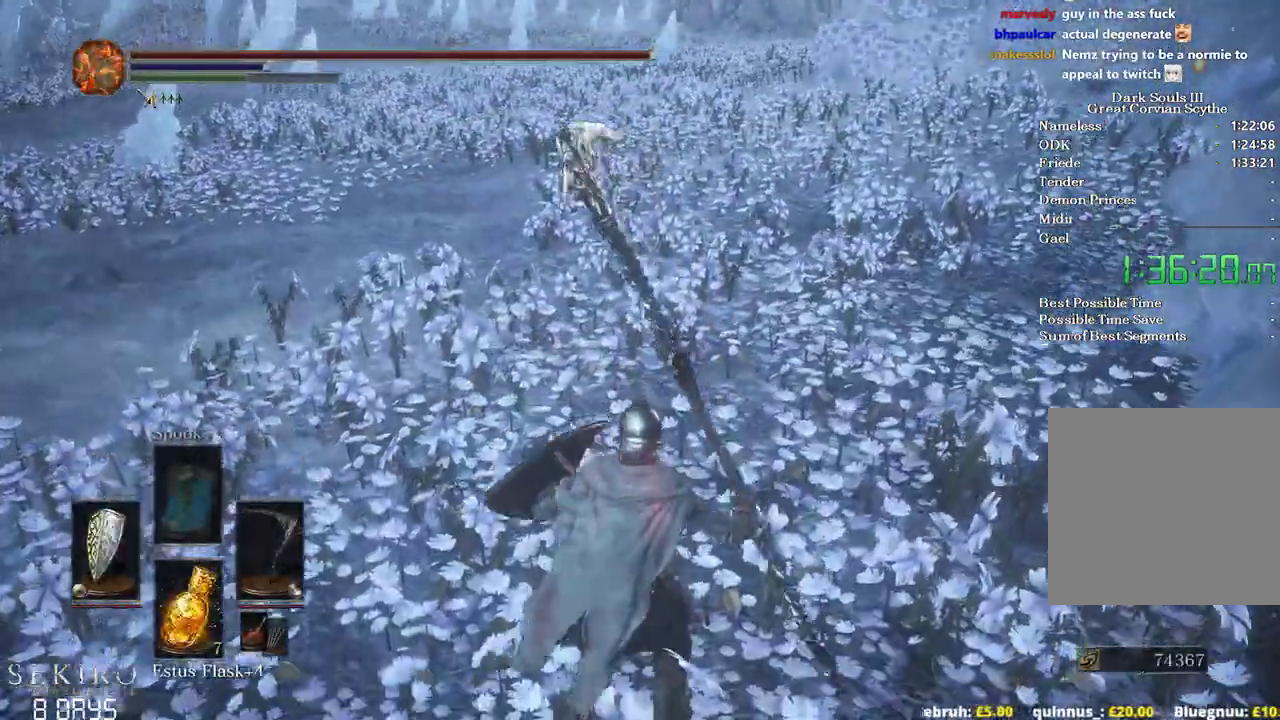
Gameplay with a controller (Xbox layout); each line is a JSON object with the inputs held at the frame after it (dt_ms = milliseconds from this image to that frame). "events" lists button and stick changes between this image and that frame as [ms after this image, input, new state], when the widget could be followed in between.
{"dt_ms": 500, "buttons": ["B"], "left_stick": "up", "right_stick": "center", "events": [[67, "B", "up"], [117, "B", "down"], [233, "B", "up"], [300, "B", "down"]]}
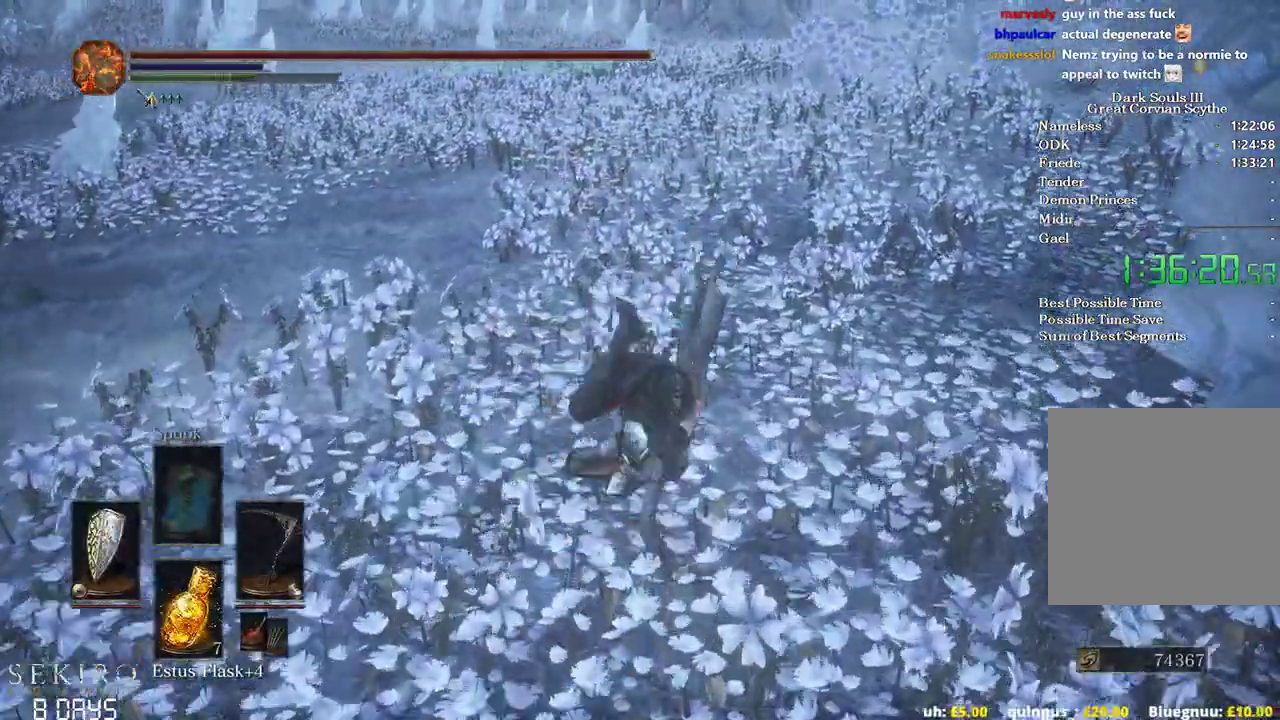
{"dt_ms": 500, "buttons": ["B"], "left_stick": "up", "right_stick": "center", "events": [[133, "START", "down"], [233, "A", "down"], [233, "START", "up"], [367, "A", "up"]]}
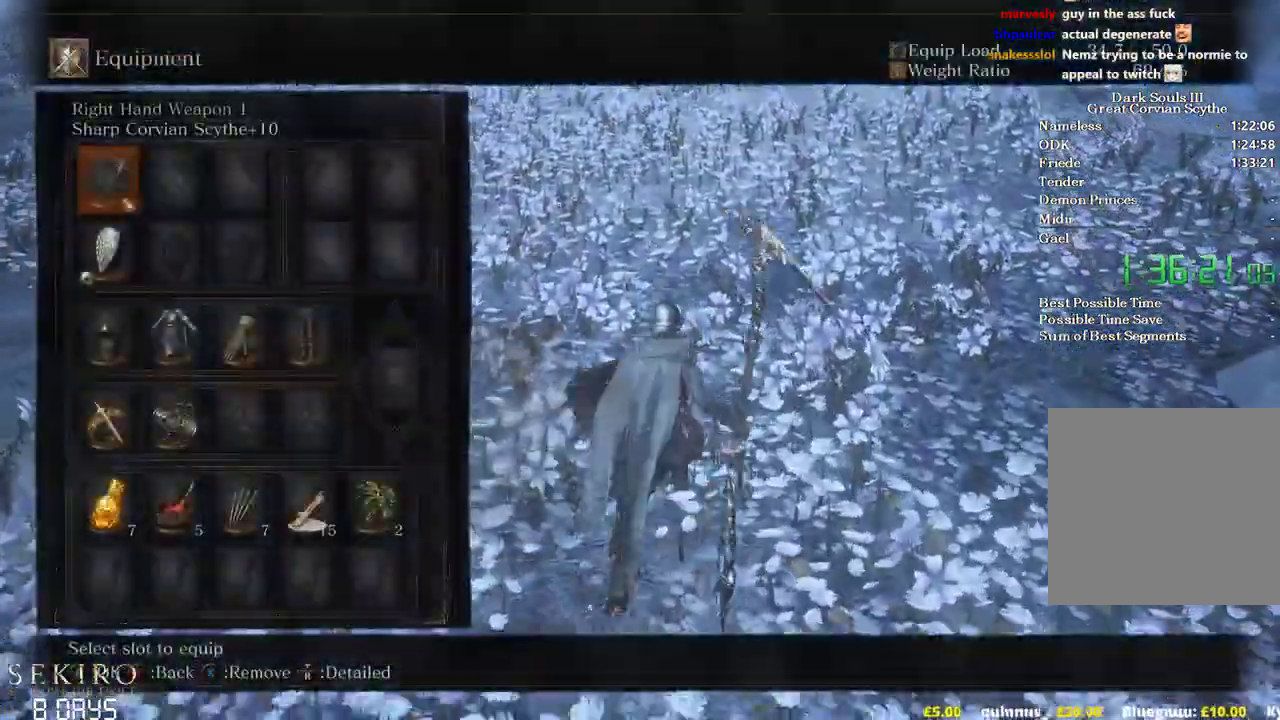
{"dt_ms": 500, "buttons": ["B", "DPAD_UP"], "left_stick": "up", "right_stick": "center", "events": [[317, "DPAD_UP", "down"], [367, "DPAD_UP", "up"], [467, "DPAD_UP", "down"]]}
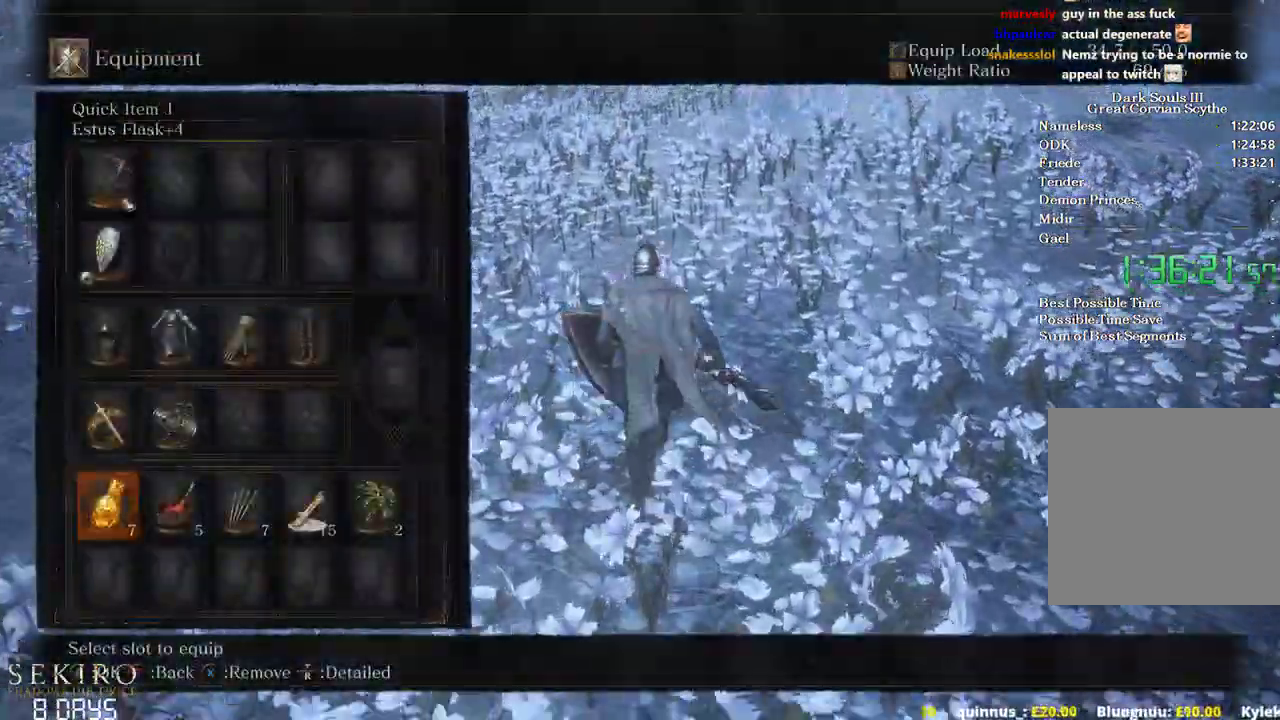
{"dt_ms": 500, "buttons": ["B", "START"], "left_stick": "up", "right_stick": "center", "events": [[83, "DPAD_UP", "up"], [117, "DPAD_RIGHT", "down"], [250, "A", "down"], [250, "DPAD_RIGHT", "up"], [383, "A", "up"], [467, "START", "down"]]}
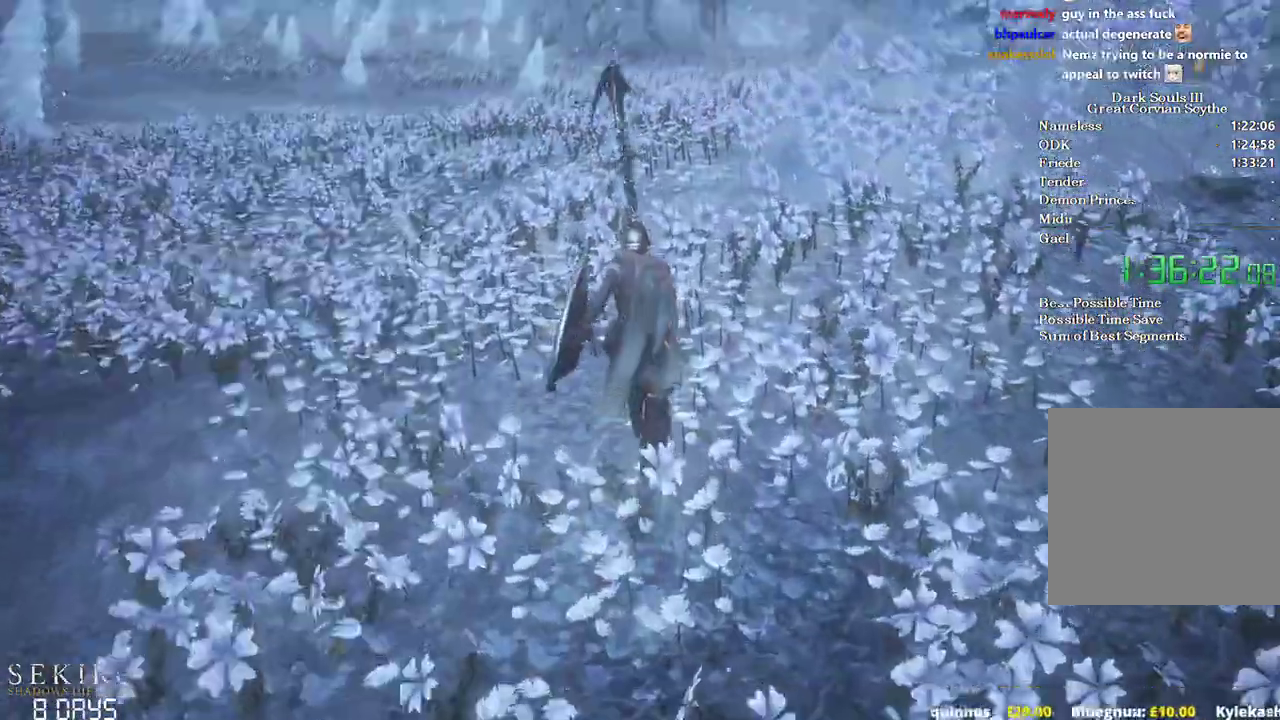
{"dt_ms": 500, "buttons": ["B"], "left_stick": "up", "right_stick": "center", "events": [[50, "START", "up"], [200, "Y", "down"], [300, "Y", "up"]]}
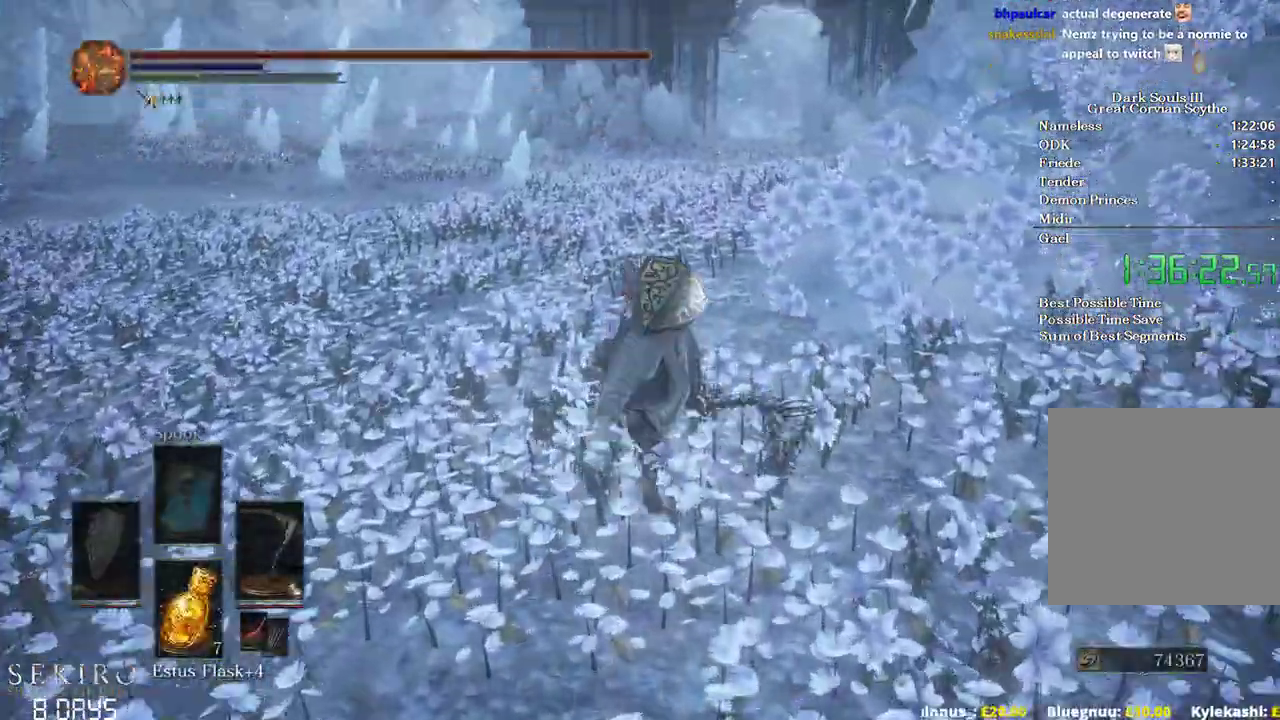
{"dt_ms": 500, "buttons": ["B"], "left_stick": "up", "right_stick": "center", "events": [[250, "DPAD_DOWN", "down"], [317, "right_stick", "down"], [350, "DPAD_DOWN", "up"], [467, "right_stick", "center"]]}
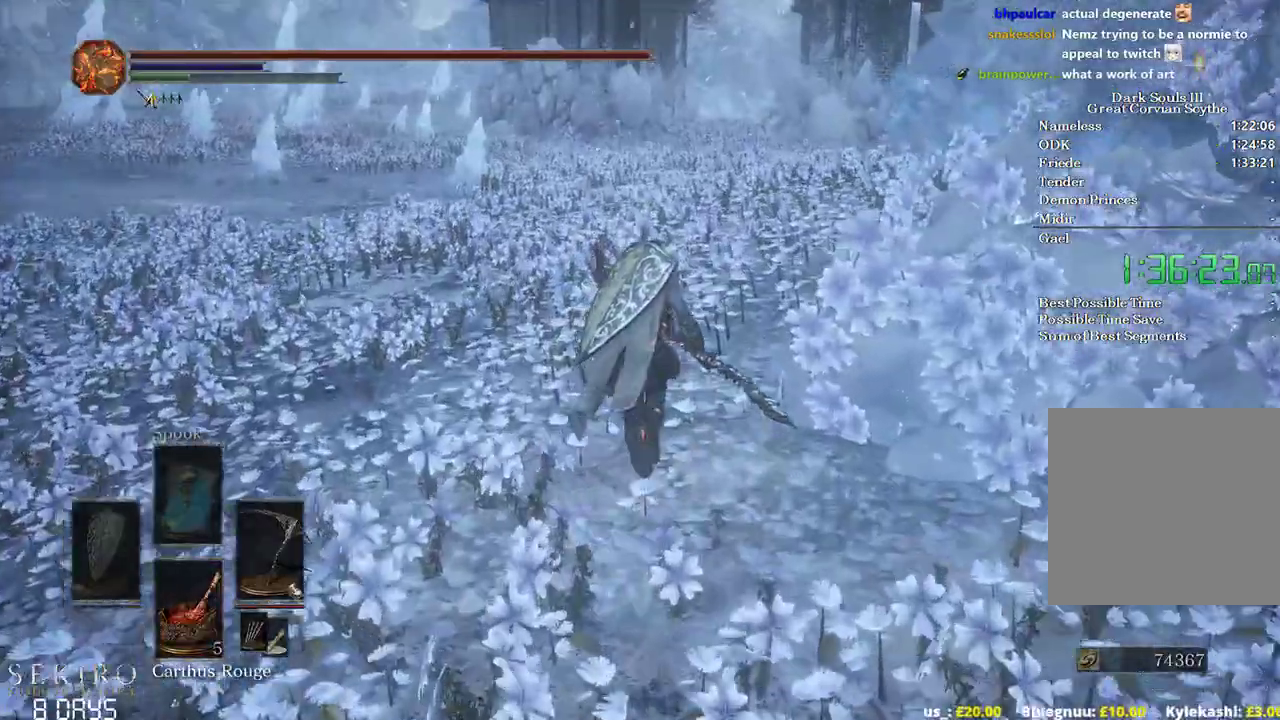
{"dt_ms": 500, "buttons": ["B"], "left_stick": "up", "right_stick": "center", "events": []}
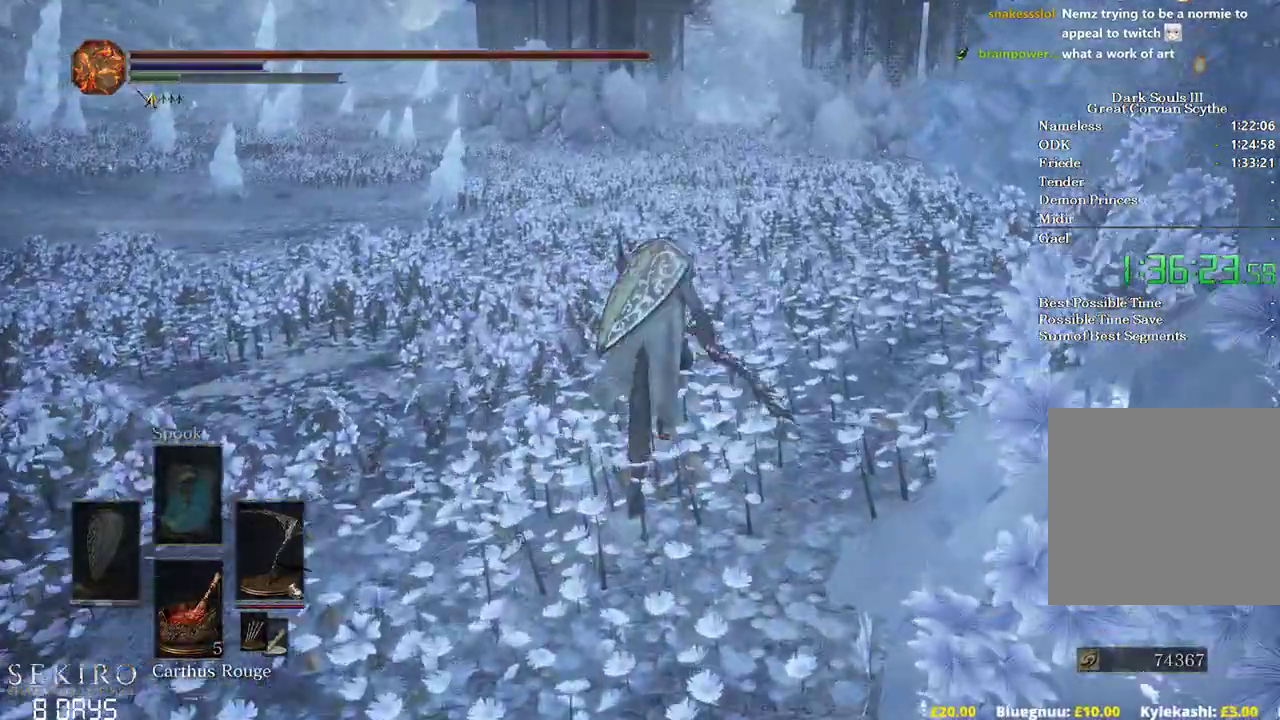
{"dt_ms": 500, "buttons": ["B"], "left_stick": "up", "right_stick": "center", "events": []}
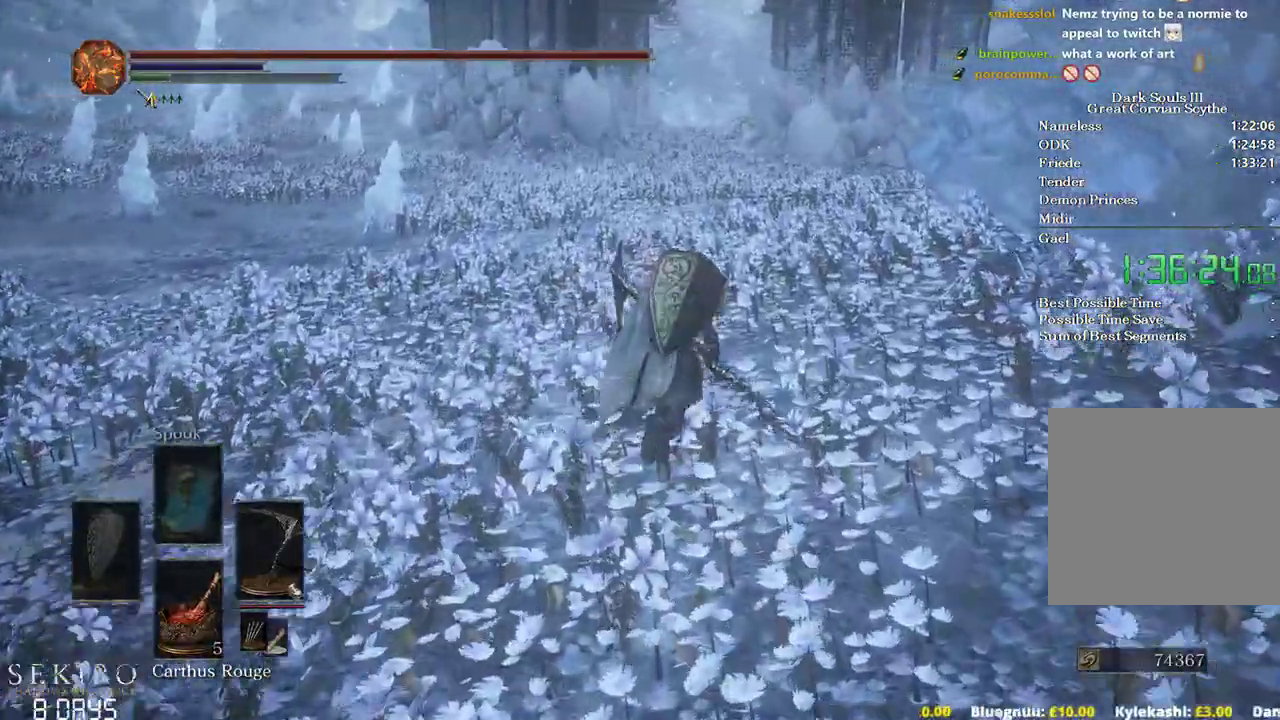
{"dt_ms": 1000, "buttons": ["B"], "left_stick": "up", "right_stick": "center"}
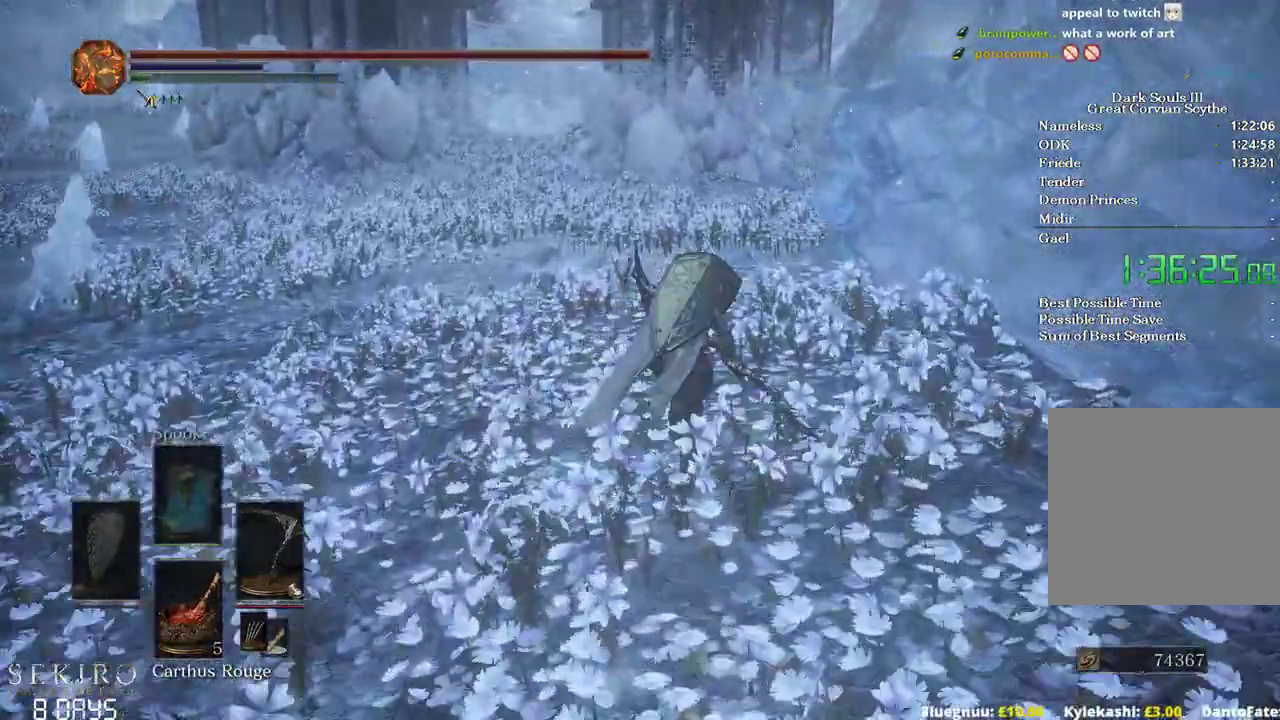
{"dt_ms": 500, "buttons": ["B"], "left_stick": "up", "right_stick": "center", "events": []}
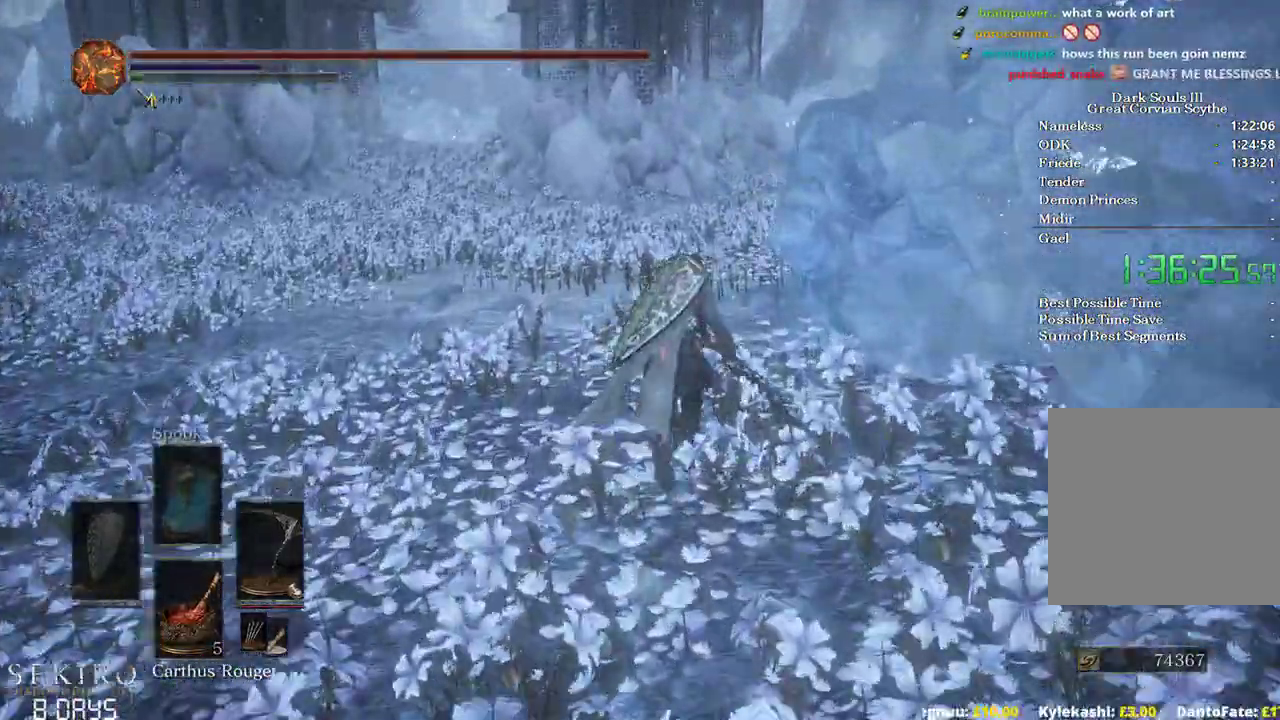
{"dt_ms": 500, "buttons": [], "left_stick": "up", "right_stick": "center", "events": [[50, "X", "down"], [83, "B", "up"], [167, "X", "up"]]}
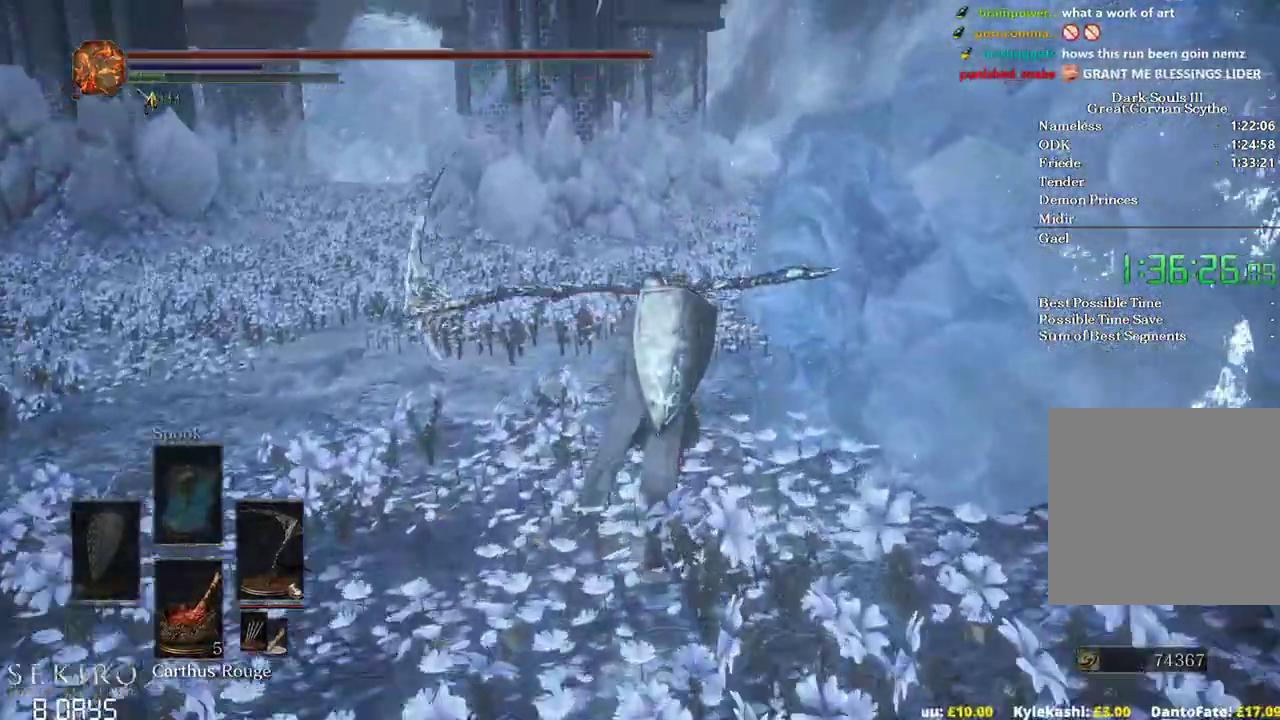
{"dt_ms": 500, "buttons": ["DPAD_DOWN"], "left_stick": "up", "right_stick": "up-right", "events": [[383, "right_stick", "up-right"], [500, "DPAD_DOWN", "down"]]}
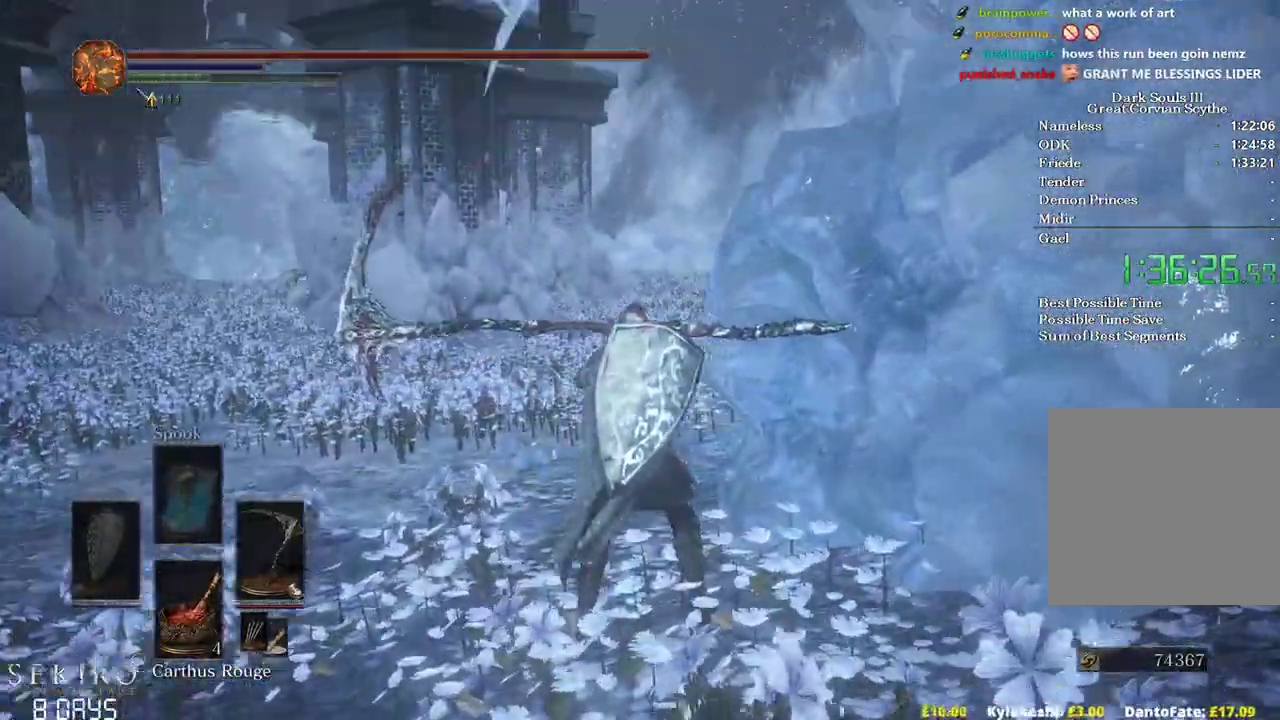
{"dt_ms": 500, "buttons": ["DPAD_DOWN"], "left_stick": "up", "right_stick": "center", "events": [[33, "right_stick", "center"], [233, "right_stick", "down"], [400, "right_stick", "center"]]}
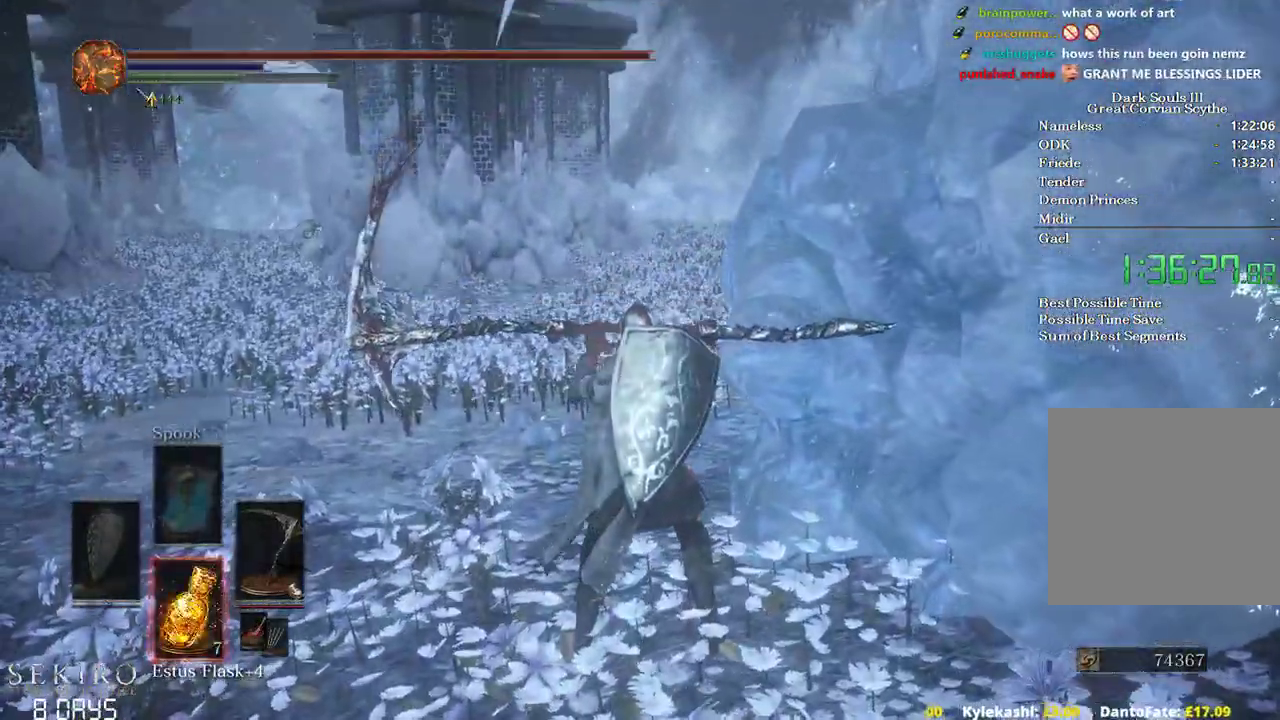
{"dt_ms": 500, "buttons": ["B"], "left_stick": "up", "right_stick": "center", "events": [[317, "B", "down"], [333, "DPAD_DOWN", "up"]]}
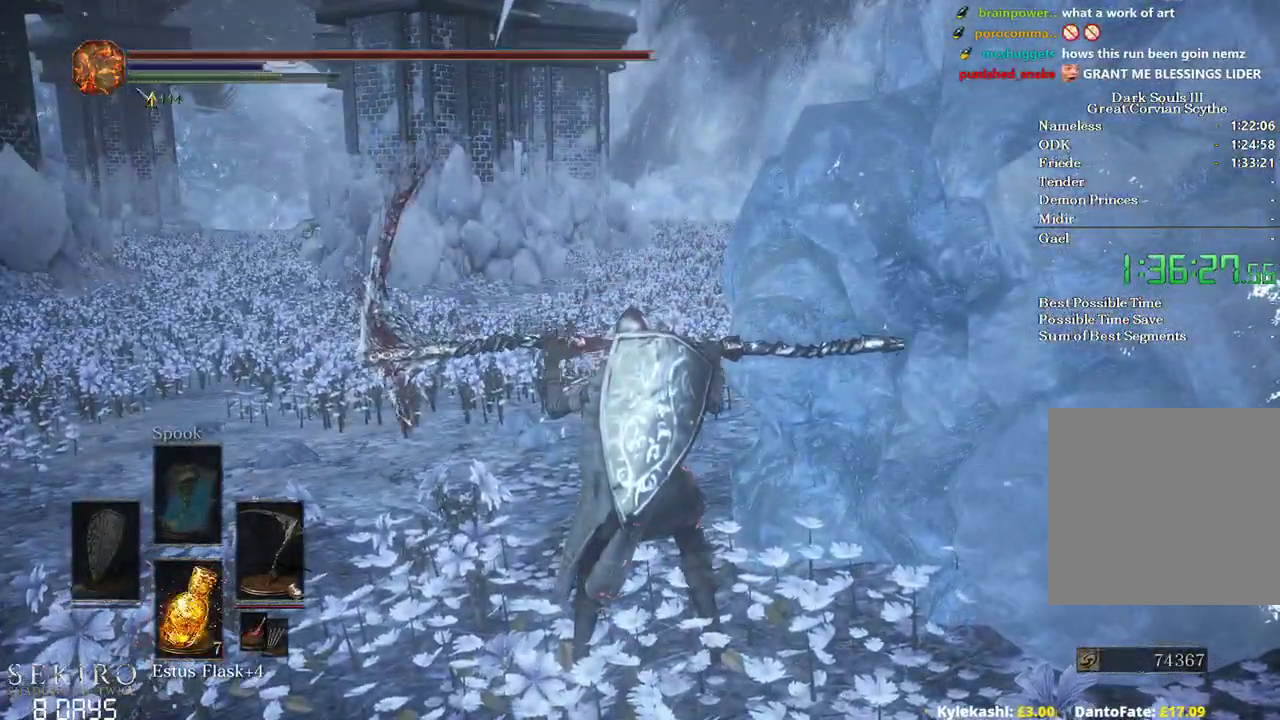
{"dt_ms": 500, "buttons": ["B"], "left_stick": "up", "right_stick": "center", "events": []}
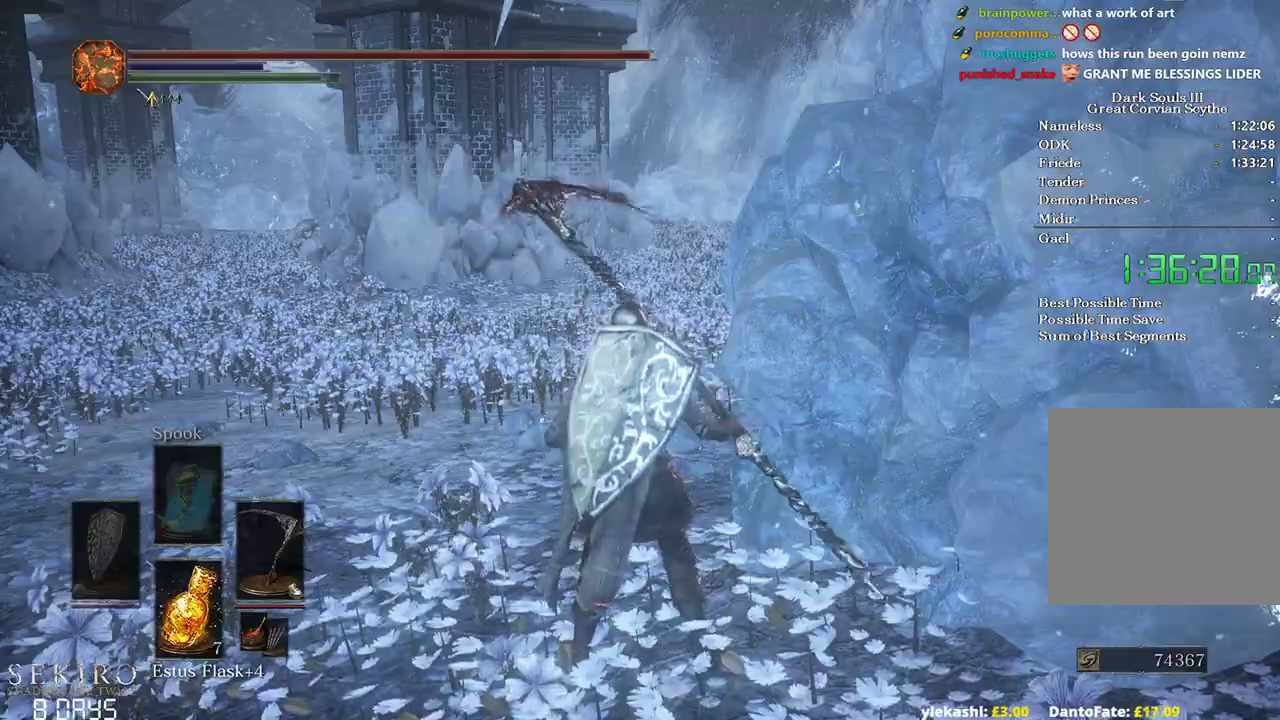
{"dt_ms": 500, "buttons": ["B"], "left_stick": "up", "right_stick": "center", "events": []}
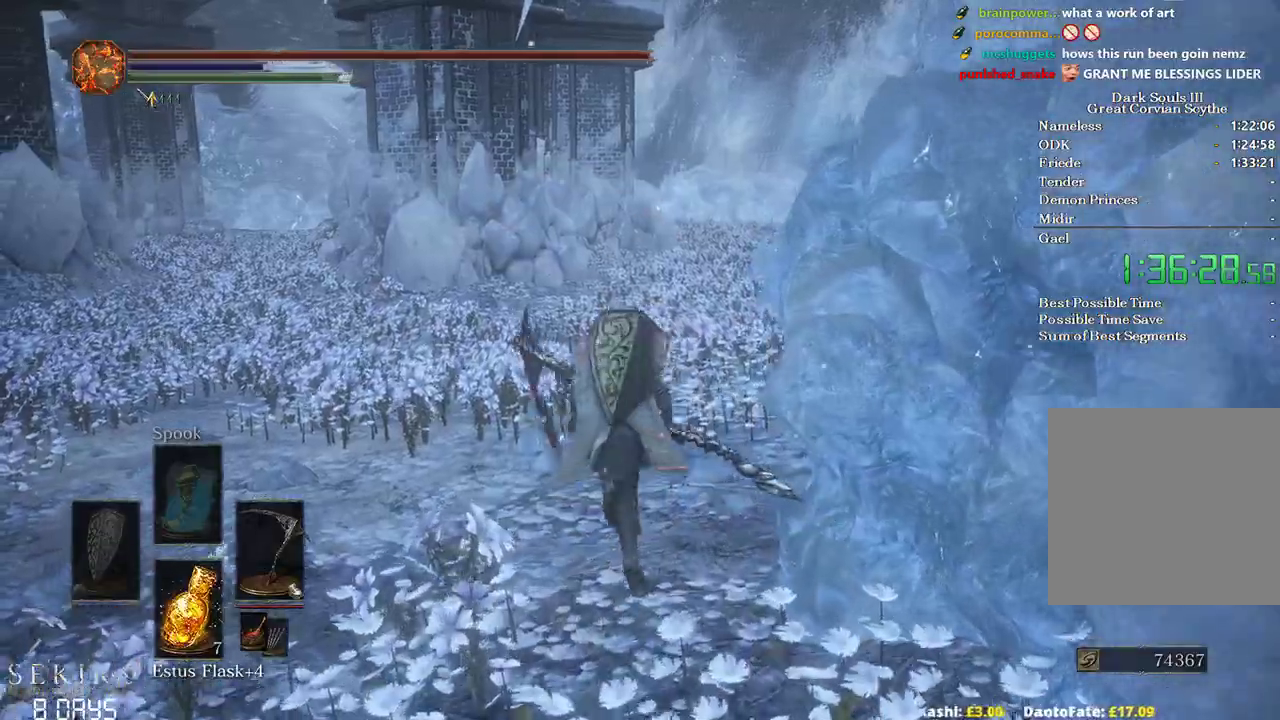
{"dt_ms": 500, "buttons": ["B"], "left_stick": "up", "right_stick": "center", "events": []}
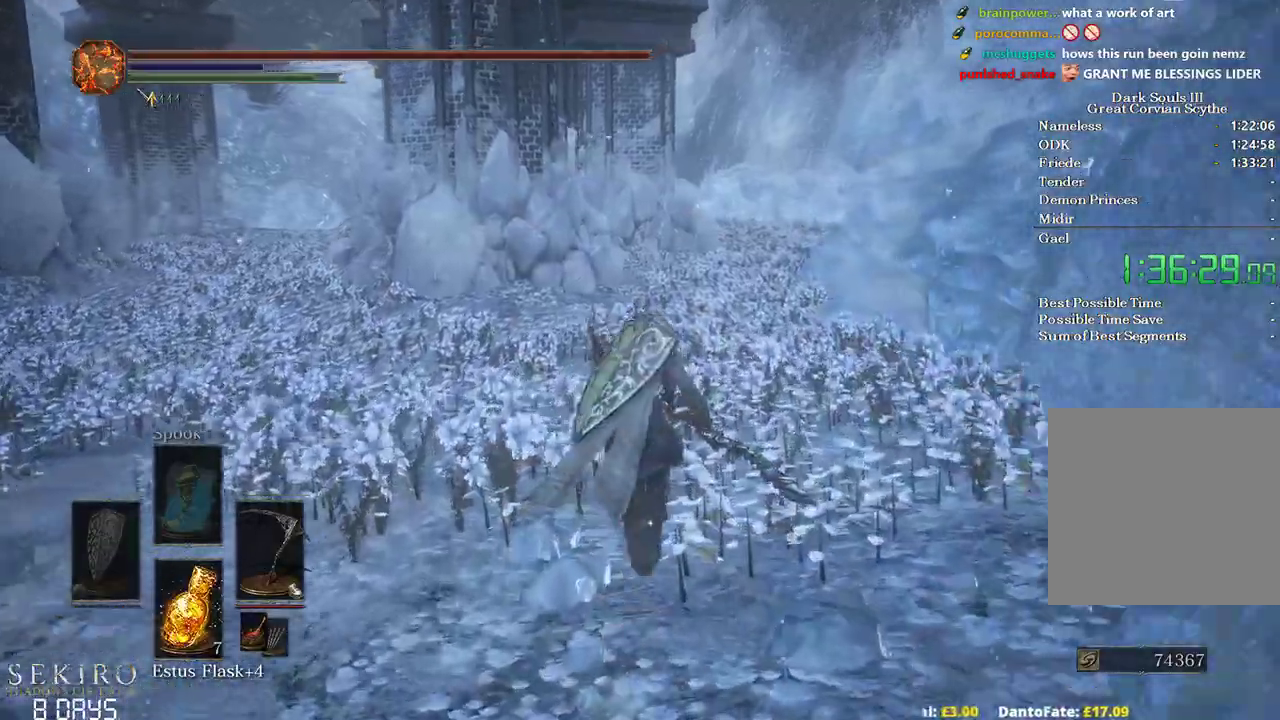
{"dt_ms": 500, "buttons": ["B"], "left_stick": "up", "right_stick": "center", "events": []}
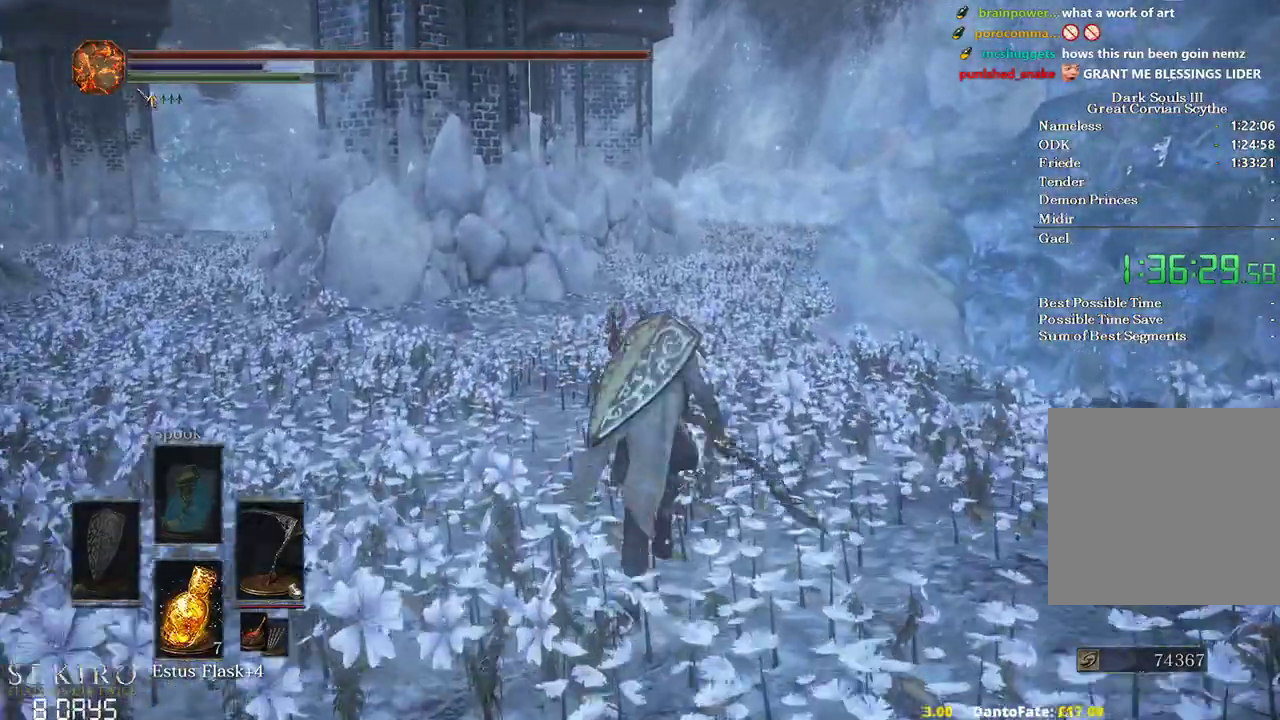
{"dt_ms": 500, "buttons": ["B"], "left_stick": "up", "right_stick": "center", "events": []}
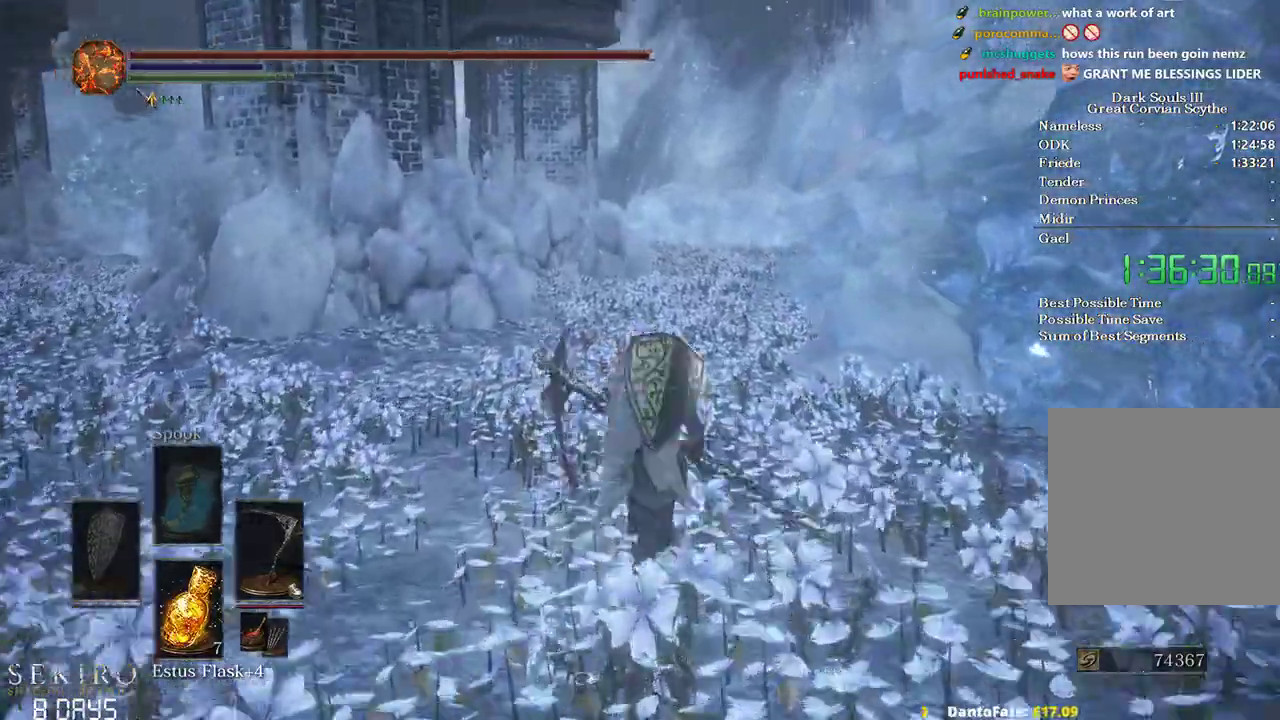
{"dt_ms": 500, "buttons": ["B"], "left_stick": "up", "right_stick": "down-left", "events": [[17, "right_stick", "down-left"]]}
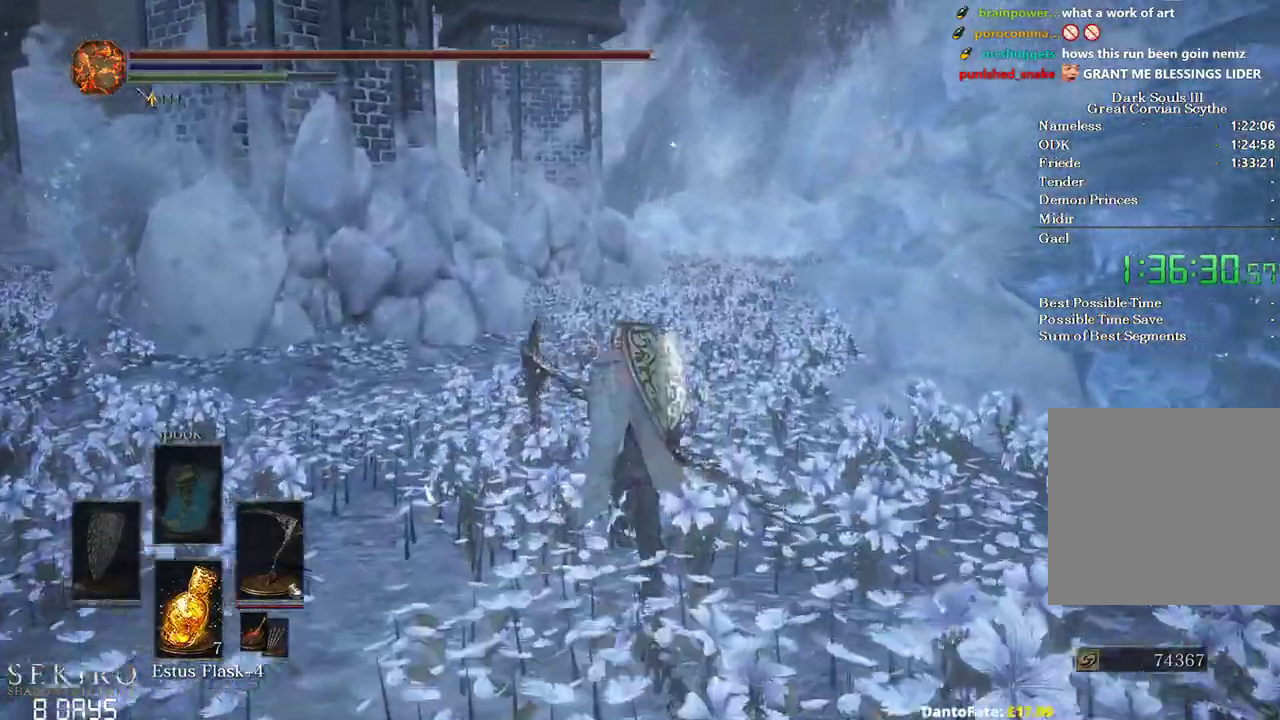
{"dt_ms": 500, "buttons": ["B"], "left_stick": "up", "right_stick": "down-left", "events": []}
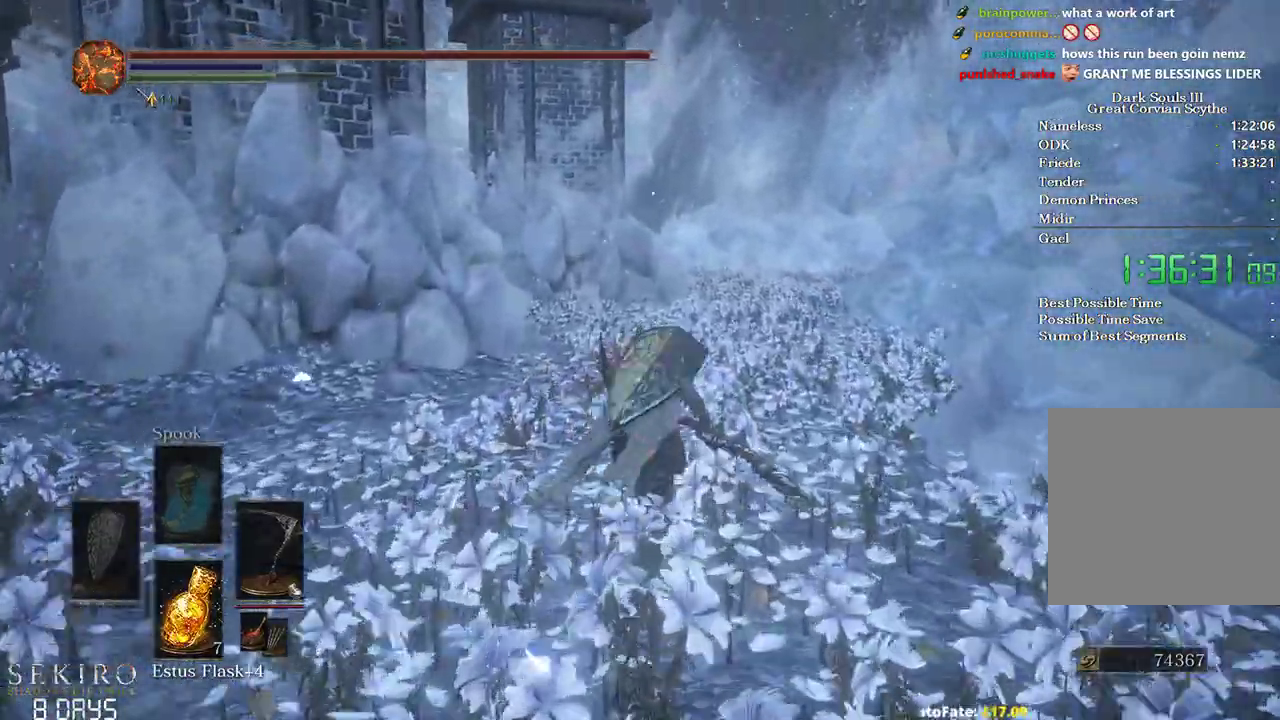
{"dt_ms": 500, "buttons": ["B"], "left_stick": "up", "right_stick": "down-left", "events": []}
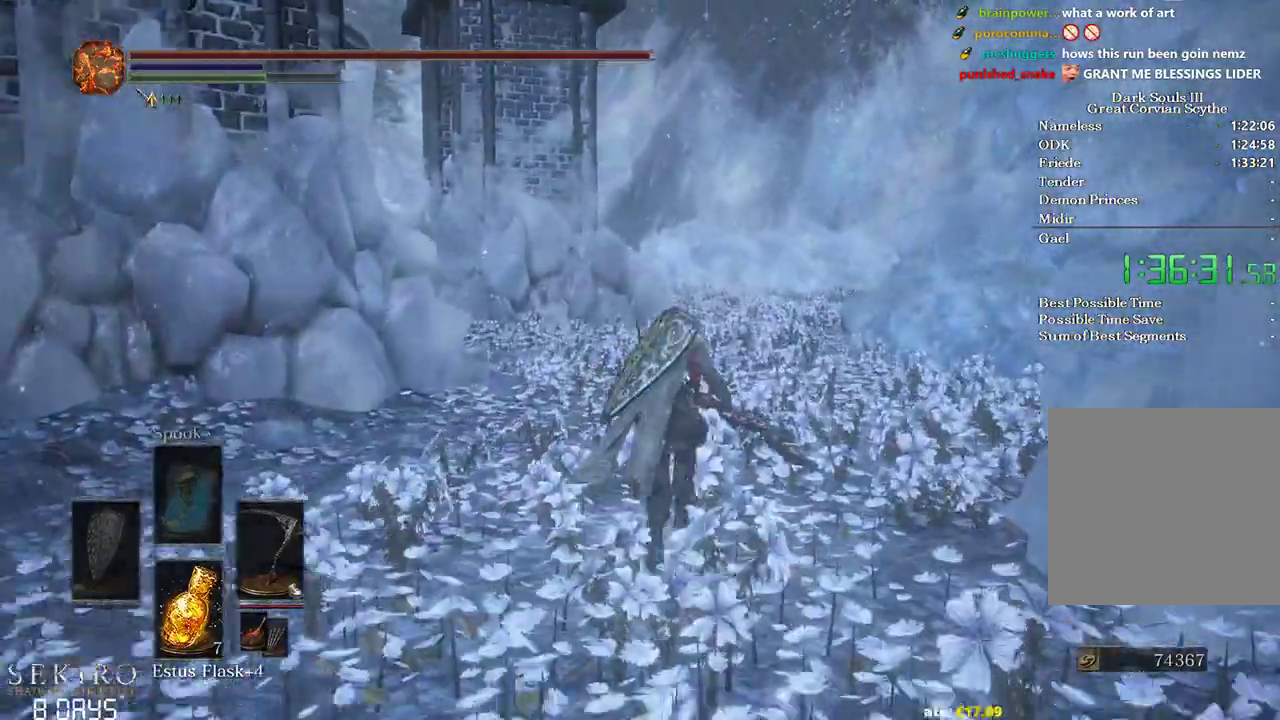
{"dt_ms": 500, "buttons": ["B"], "left_stick": "up", "right_stick": "down-left", "events": []}
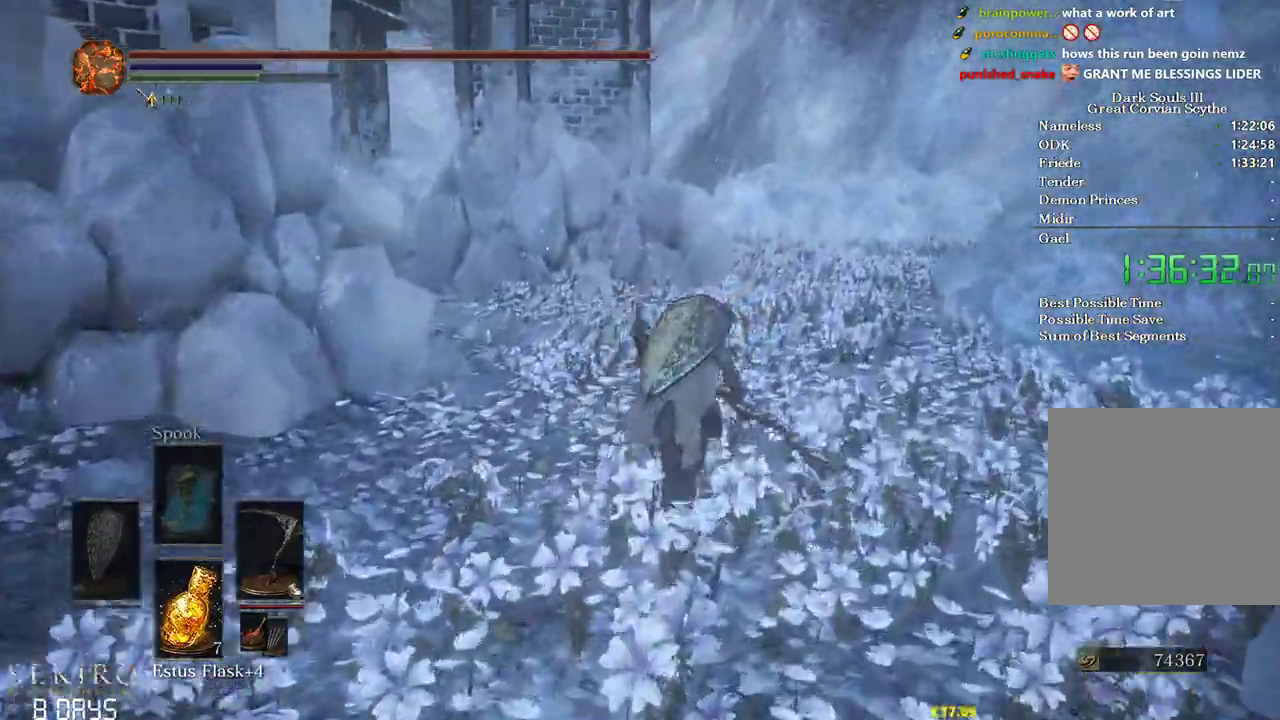
{"dt_ms": 500, "buttons": ["B"], "left_stick": "up", "right_stick": "down-left", "events": []}
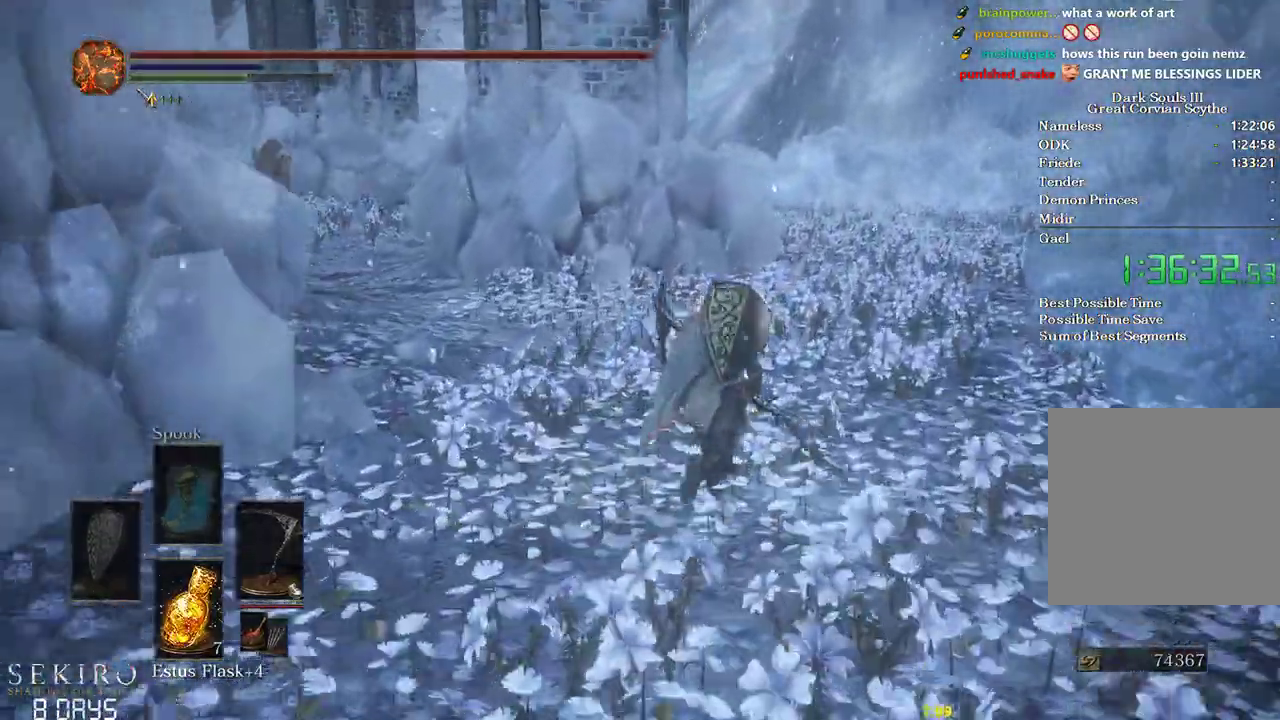
{"dt_ms": 500, "buttons": ["B"], "left_stick": "up", "right_stick": "down-left", "events": []}
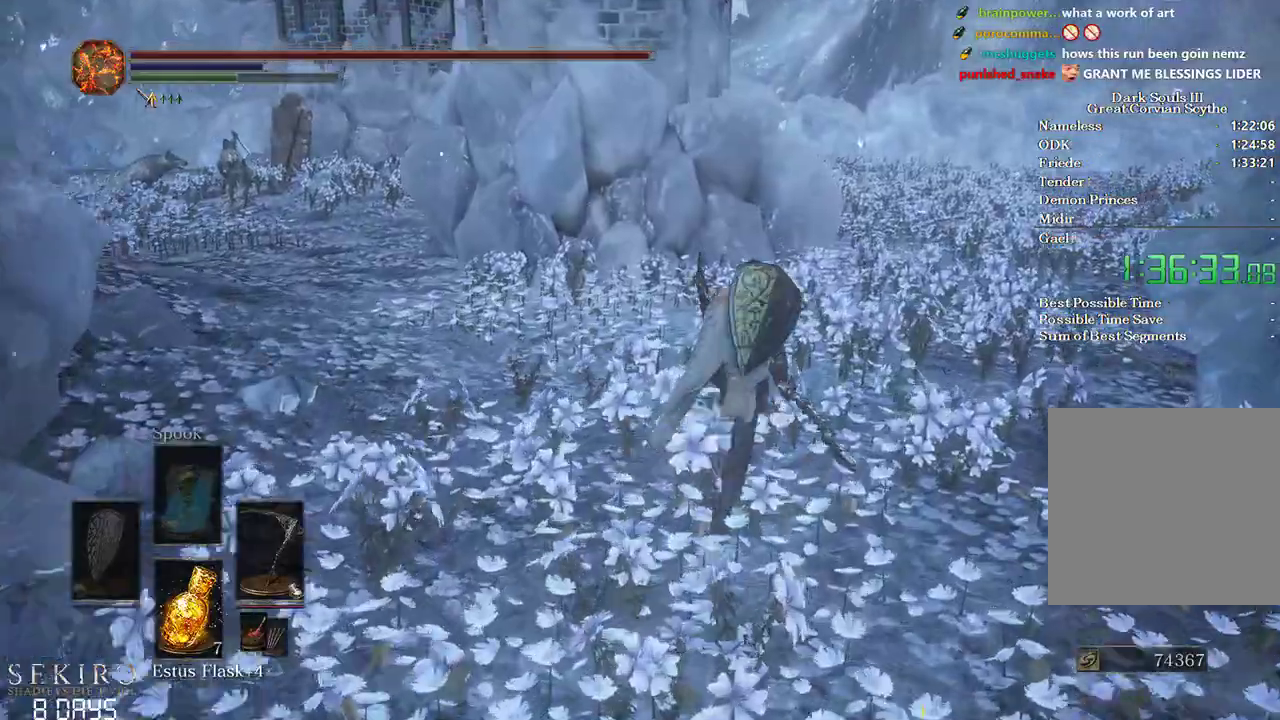
{"dt_ms": 500, "buttons": ["B"], "left_stick": "up", "right_stick": "left", "events": [[183, "L2", "down"], [267, "L2", "up"], [417, "right_stick", "left"], [450, "L2", "down"], [500, "L2", "up"]]}
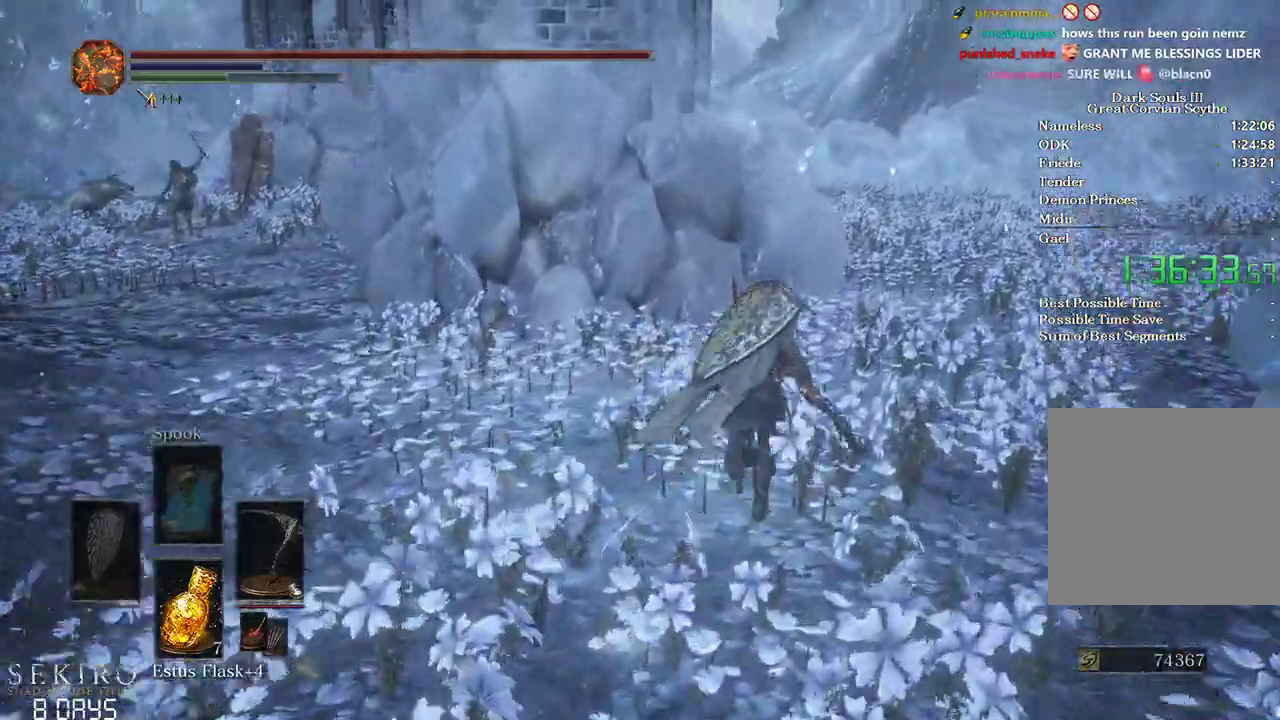
{"dt_ms": 500, "buttons": ["B"], "left_stick": "up", "right_stick": "left", "events": []}
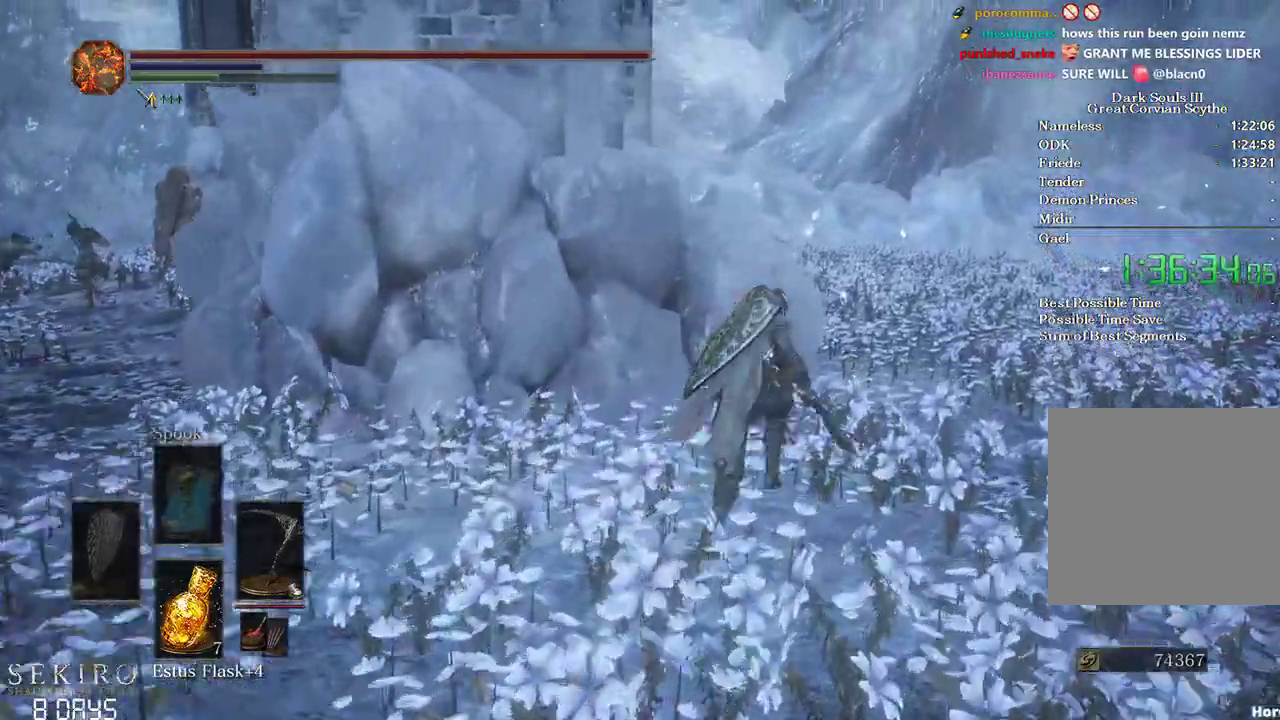
{"dt_ms": 500, "buttons": [], "left_stick": "up", "right_stick": "left", "events": [[17, "B", "up"]]}
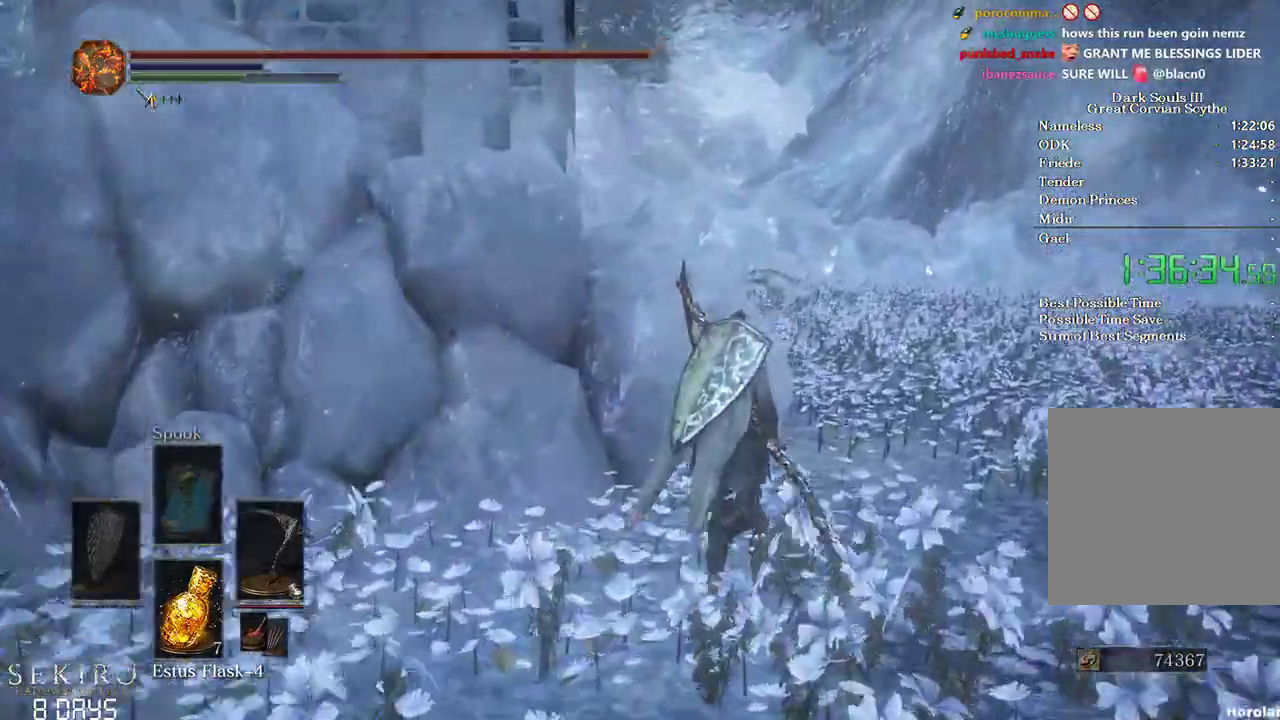
{"dt_ms": 500, "buttons": ["B"], "left_stick": "up", "right_stick": "left", "events": [[167, "B", "down"]]}
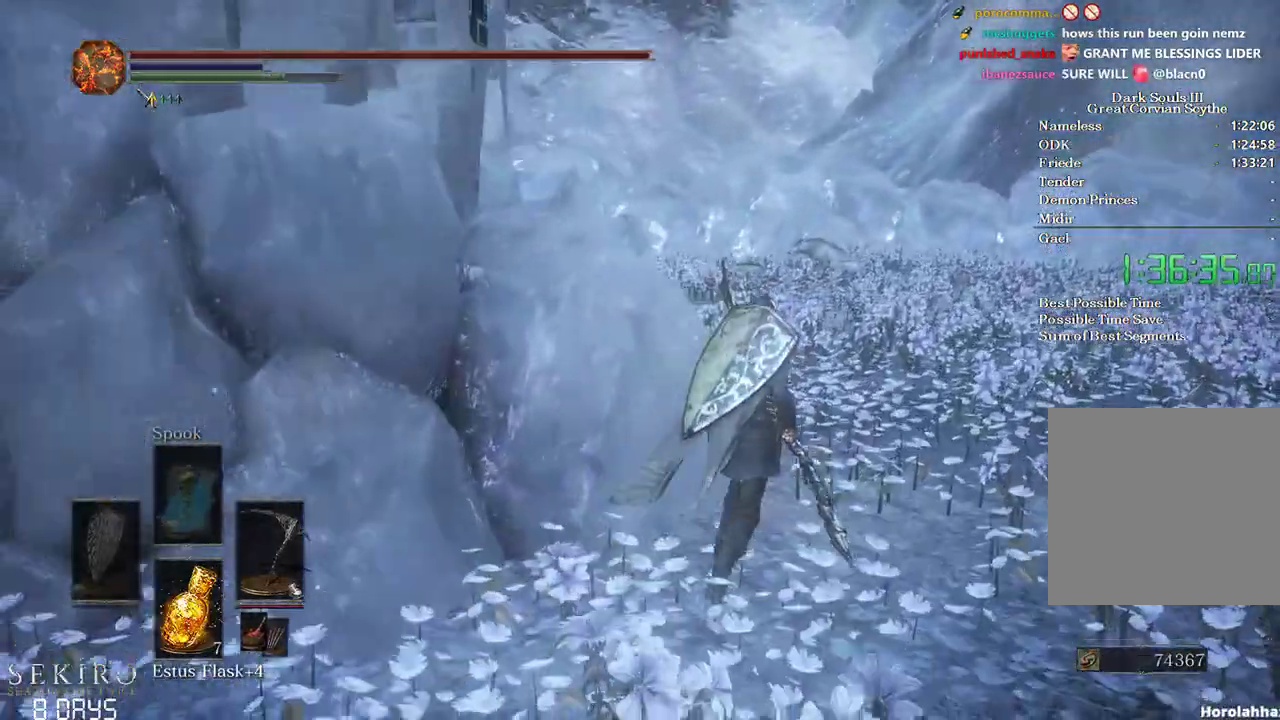
{"dt_ms": 500, "buttons": ["B"], "left_stick": "up", "right_stick": "down-left", "events": [[417, "right_stick", "down-left"]]}